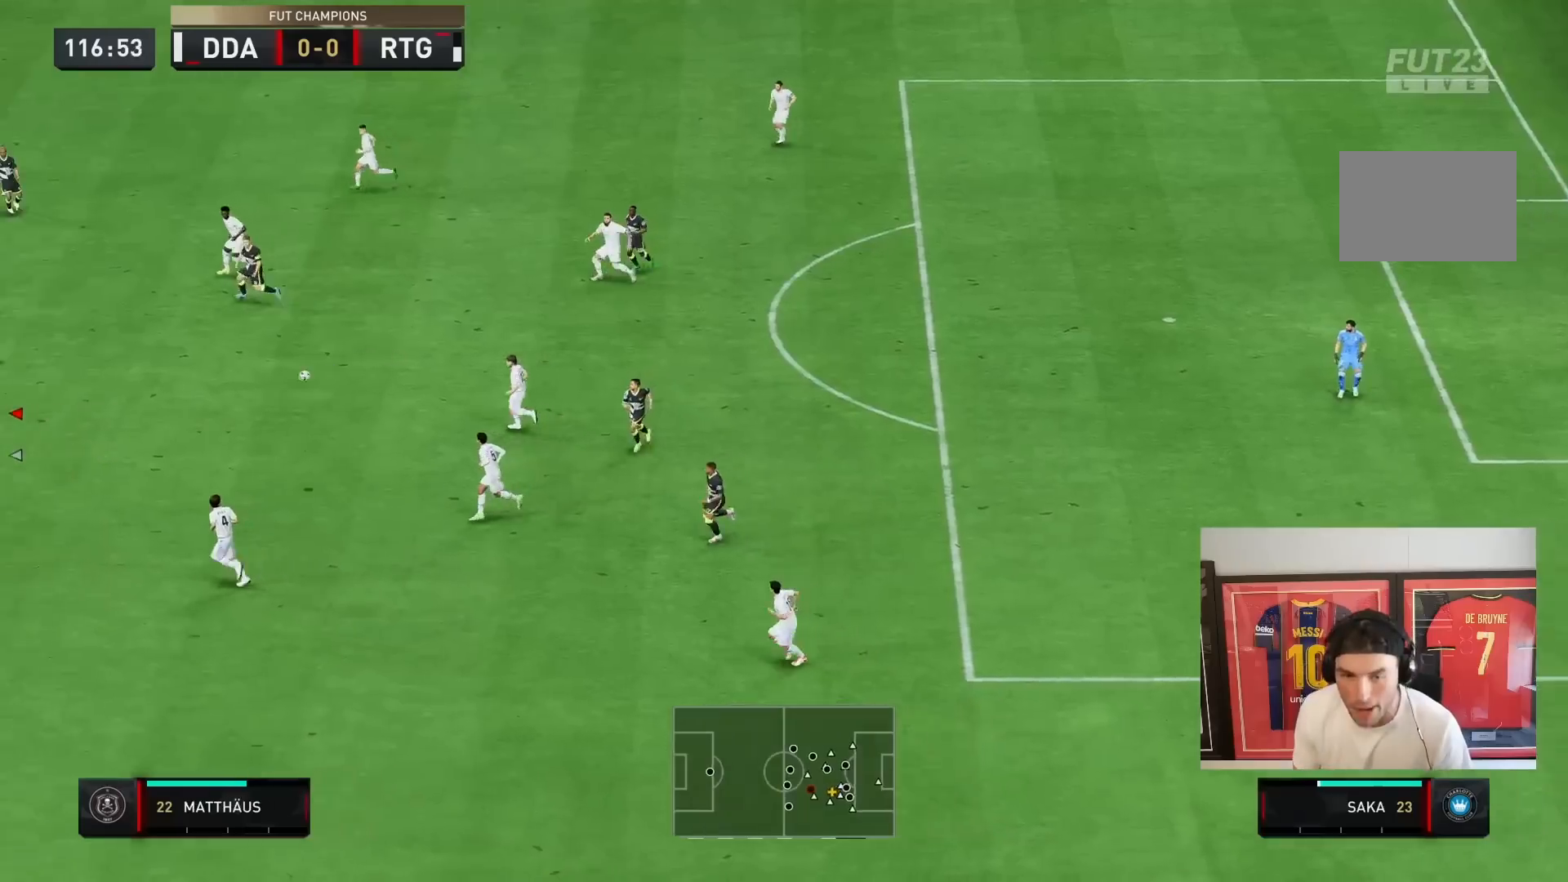
Gameplay with a controller (PlayStation layout); each line is a JSON object with the inputs held at the frame after it. "events" lists button and stick changes between this image and that frame as [ms after this image, input, new state], when the widget could be followed in between. Not read: L3 R3.
{"buttons": ["L2", "R1", "R2"], "left_stick": "down-right", "right_stick": "center", "events": [[83, "R1", "down"], [383, "left_stick", "down-right"], [467, "L2", "down"]]}
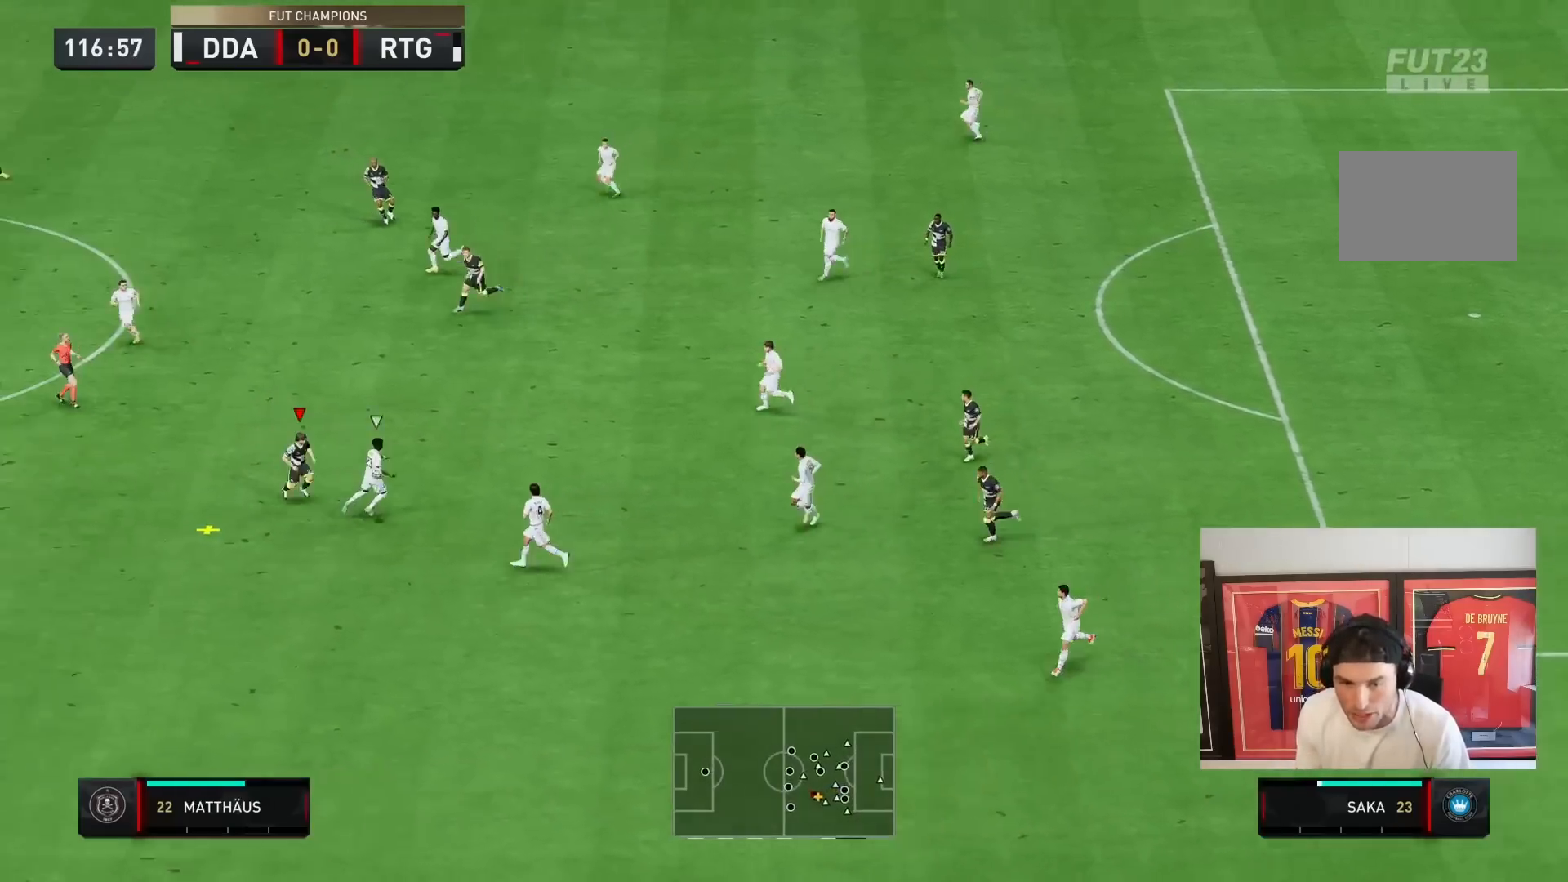
{"buttons": ["L2", "R1", "R2"], "left_stick": "down", "right_stick": "center", "events": [[333, "left_stick", "down-left"], [467, "left_stick", "down"]]}
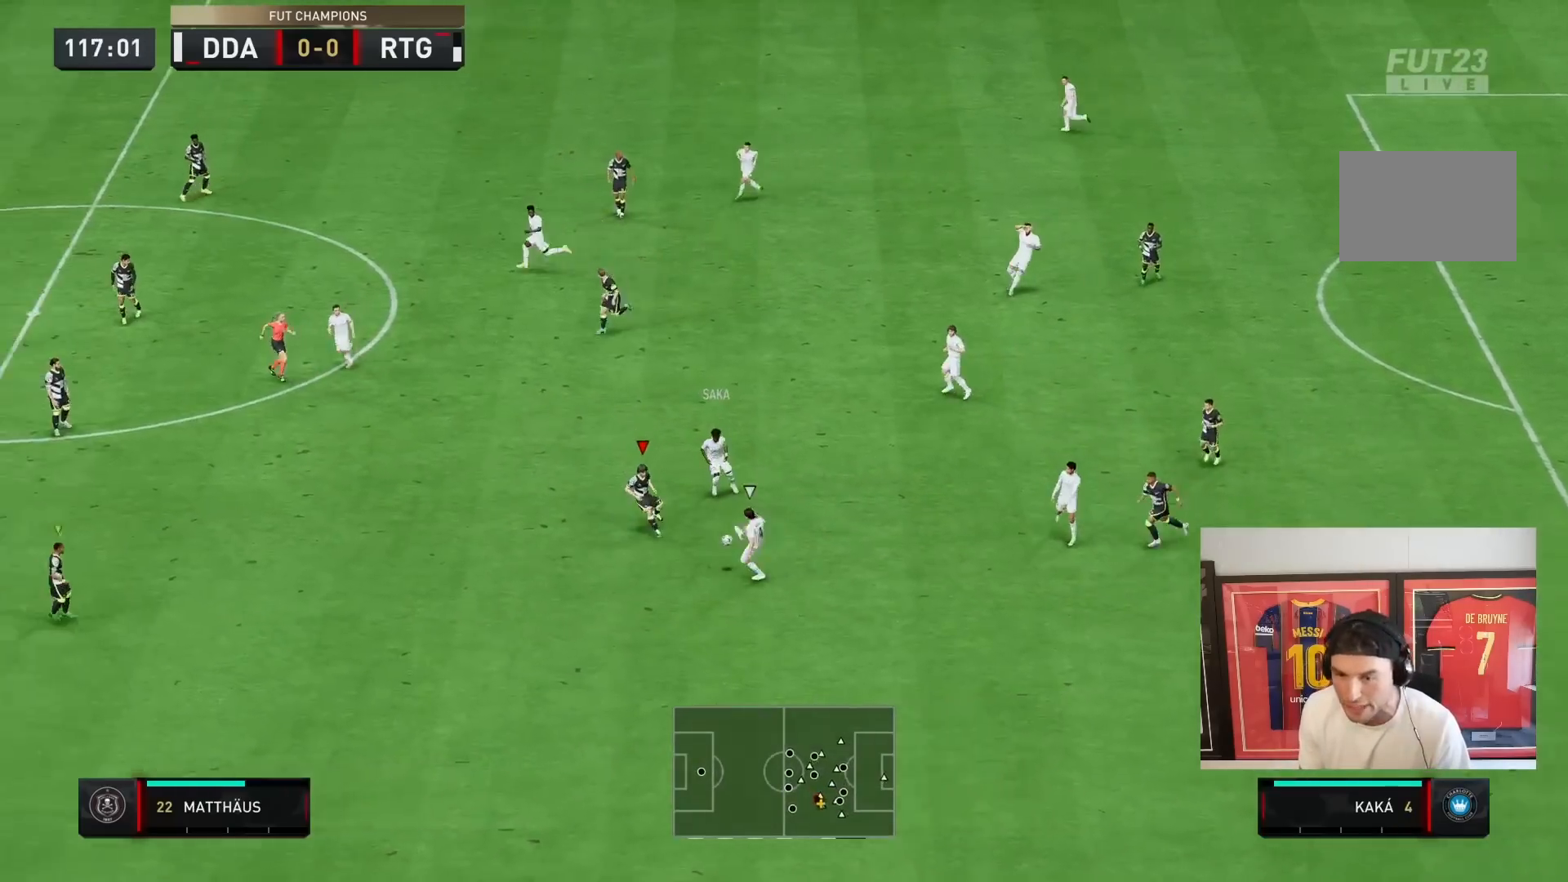
{"buttons": ["L2", "R1", "R2"], "left_stick": "down", "right_stick": "center", "events": []}
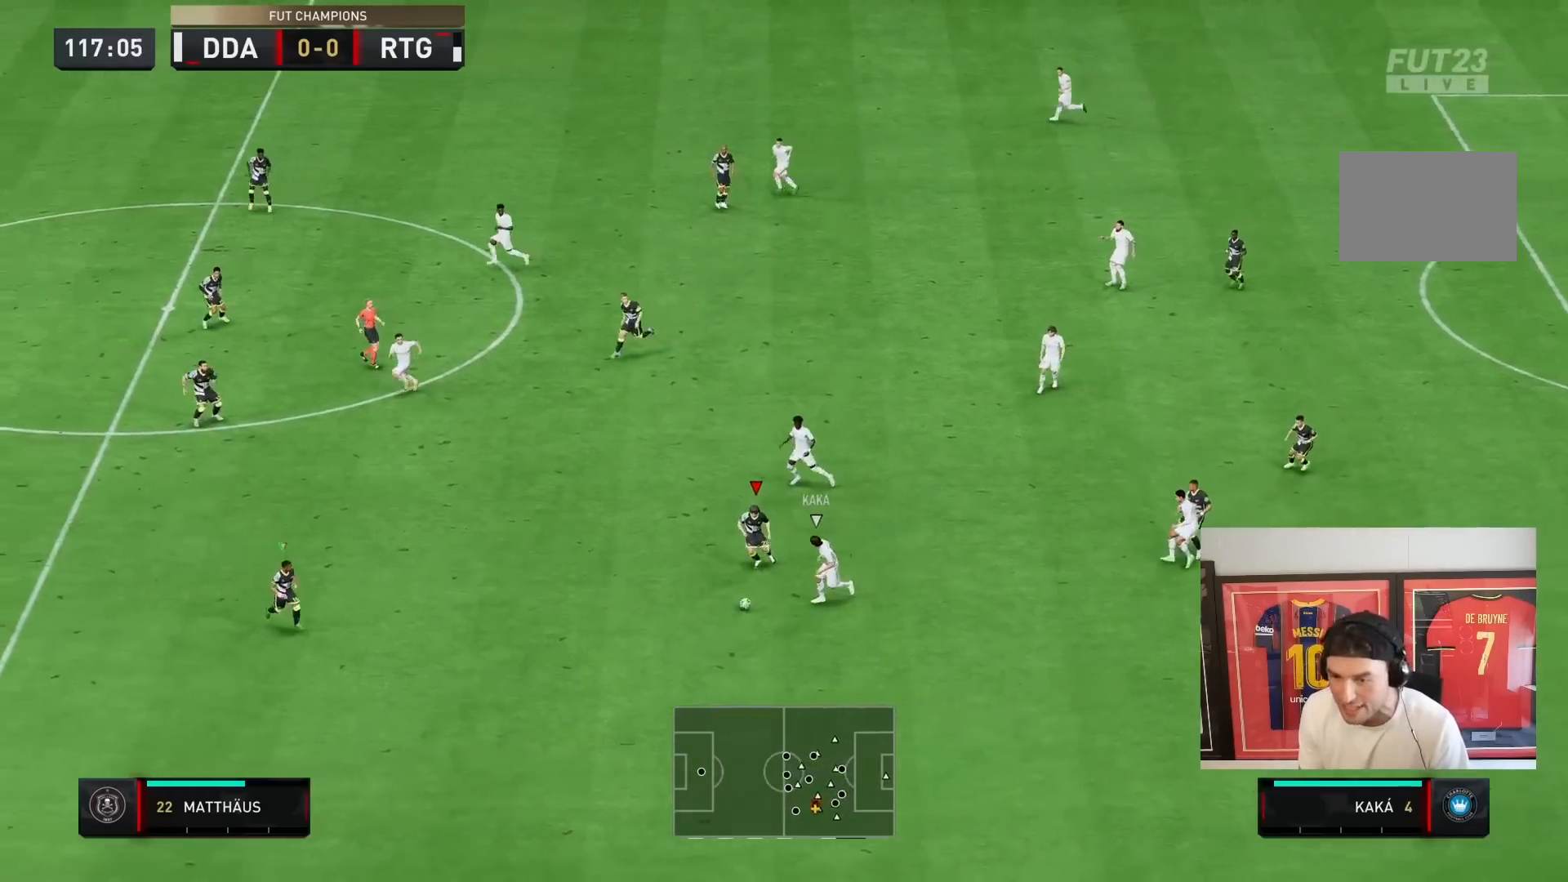
{"buttons": ["CIRCLE", "R1", "R2"], "left_stick": "down", "right_stick": "center", "events": [[350, "L2", "up"], [467, "CIRCLE", "down"]]}
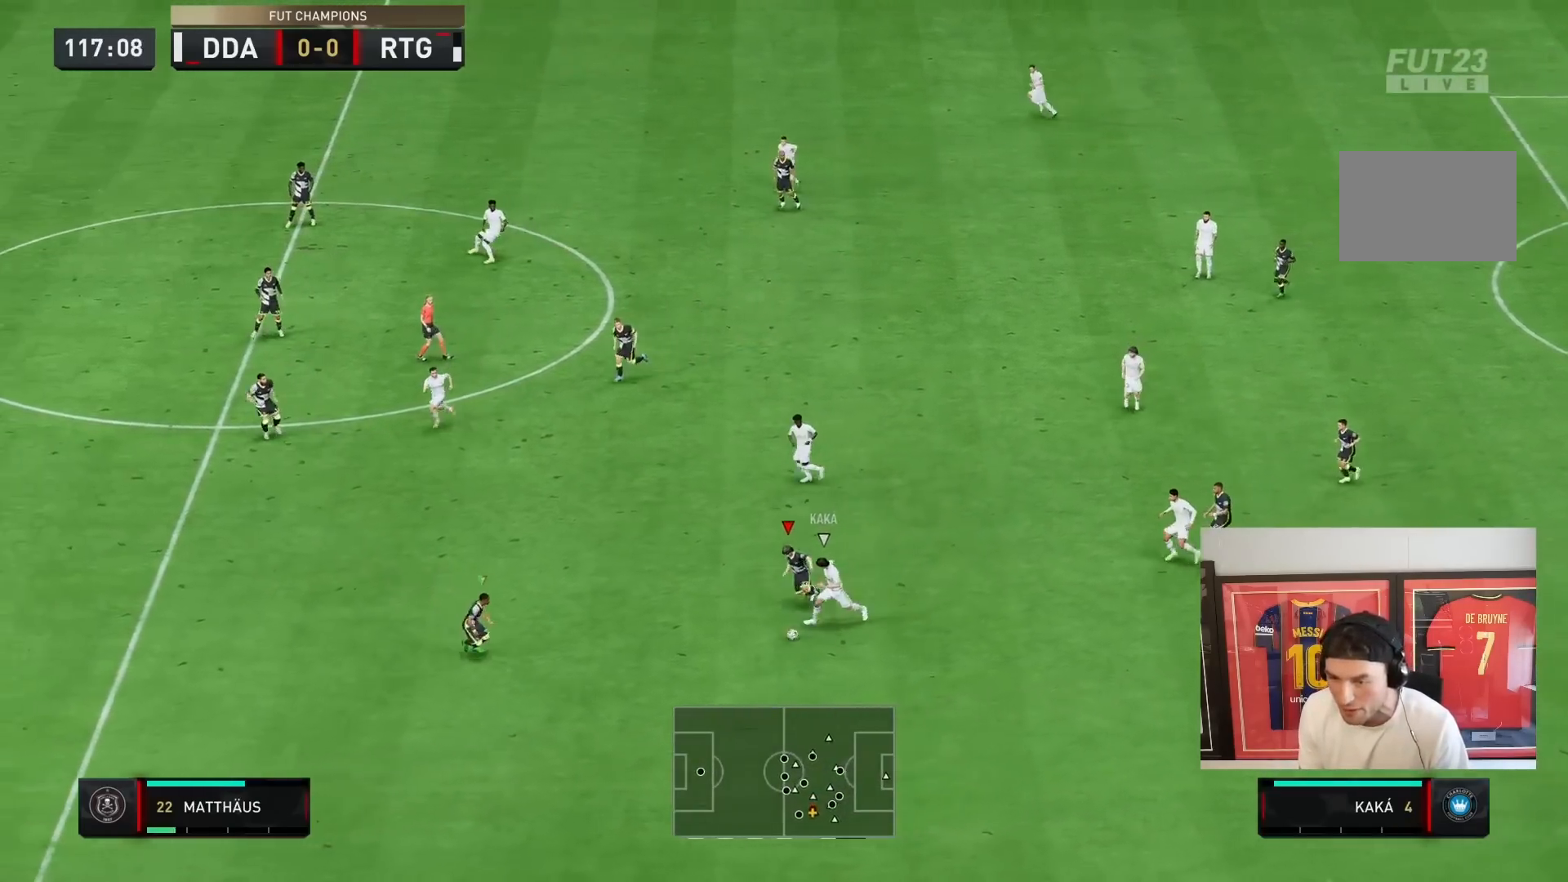
{"buttons": ["R2"], "left_stick": "down", "right_stick": "center", "events": [[100, "CIRCLE", "up"], [167, "R1", "up"]]}
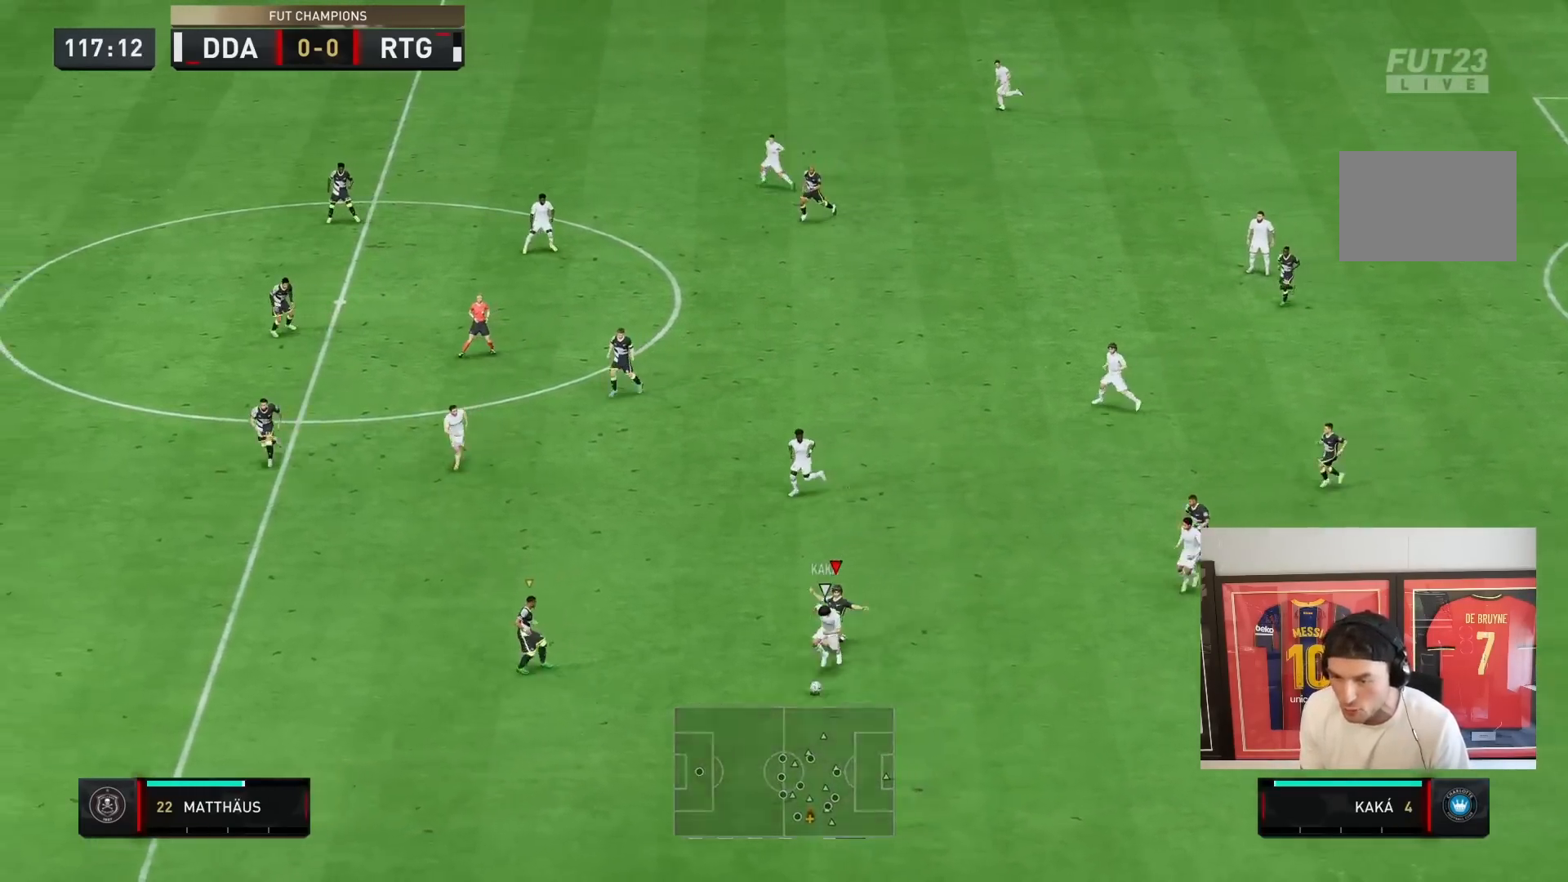
{"buttons": ["L2", "R1", "R2"], "left_stick": "down", "right_stick": "center", "events": [[83, "L1", "down"], [100, "R2", "up"], [217, "L1", "up"], [233, "R2", "down"], [250, "R1", "down"], [367, "L2", "down"]]}